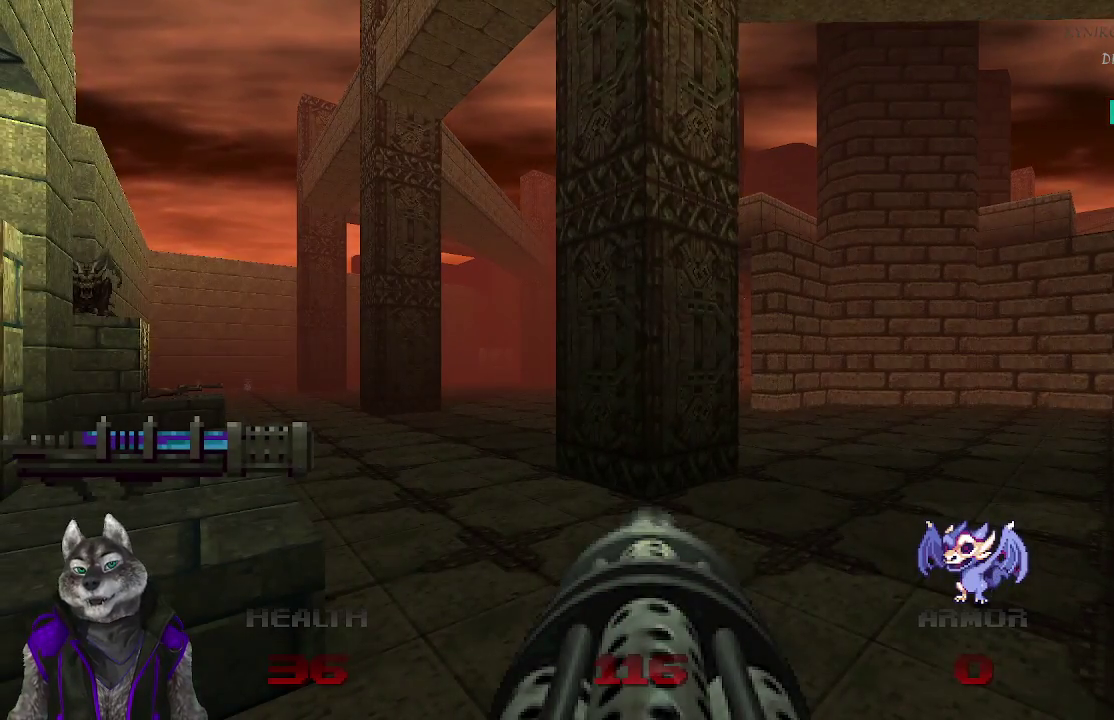
Gameplay with a controller (PlayStation layout); each line is a JSON object with the inputs held at the frame after it. "events" lists button and stick changes between this image and that frame as [ms after this image, input, new state], when the widget could be followed in between.
{"buttons": [], "left_stick": "center", "right_stick": "left", "events": [[450, "right_stick", "left"]]}
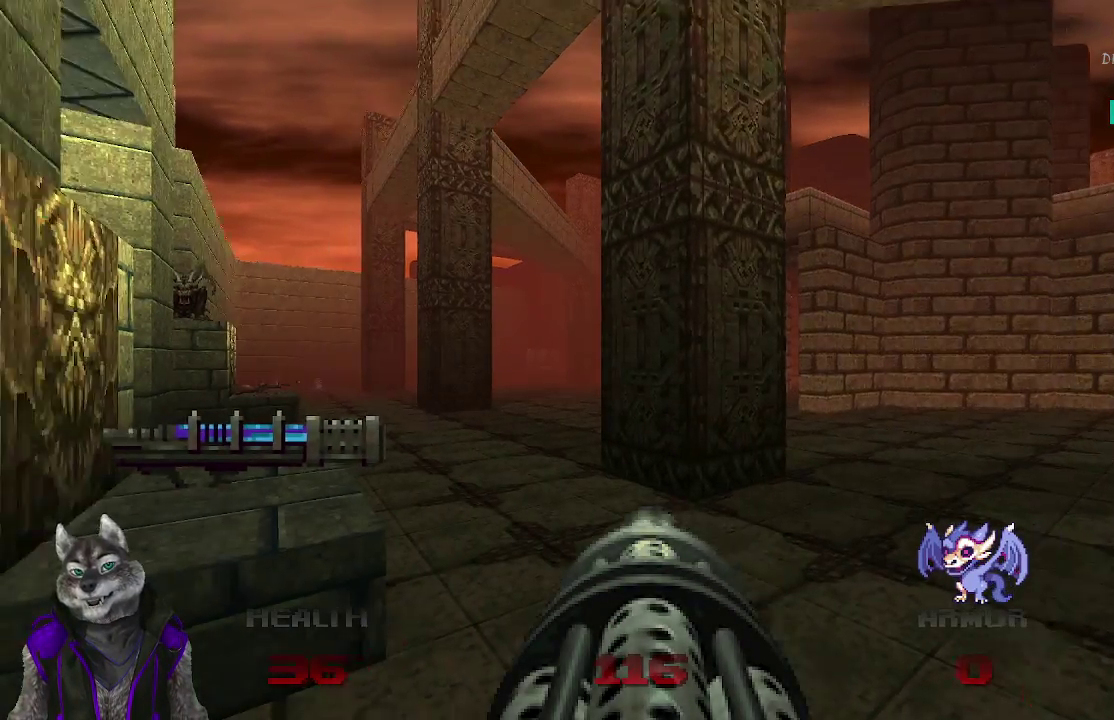
{"buttons": [], "left_stick": "up", "right_stick": "center", "events": [[100, "right_stick", "center"], [350, "left_stick", "up"]]}
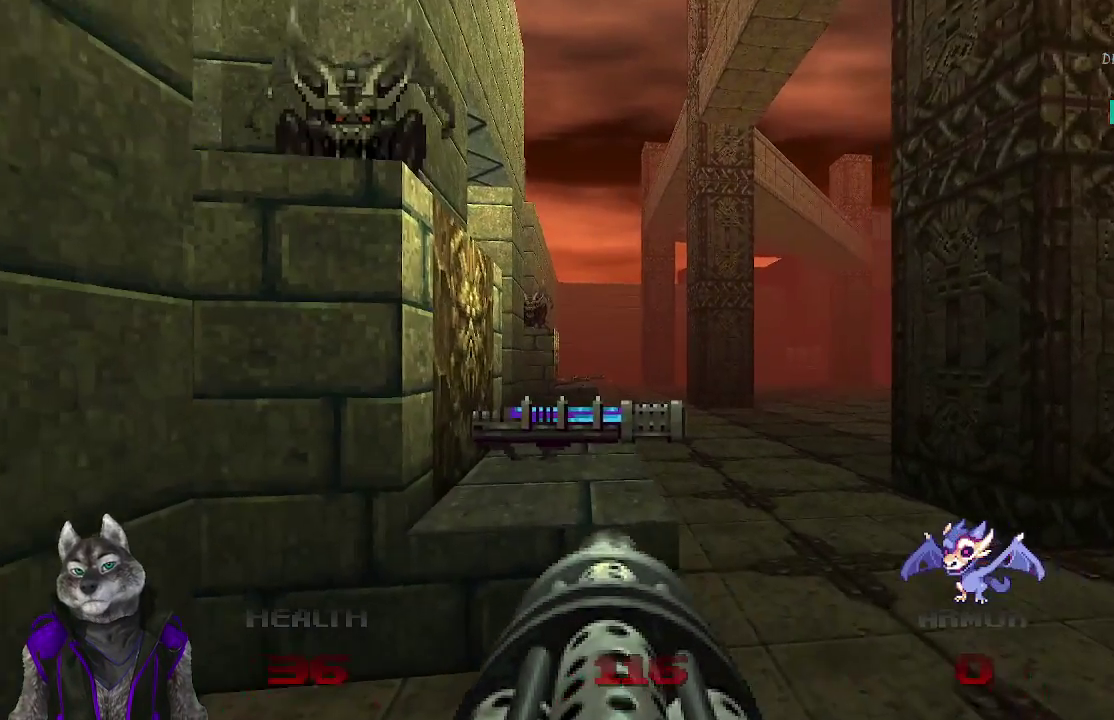
{"buttons": [], "left_stick": "up", "right_stick": "center", "events": []}
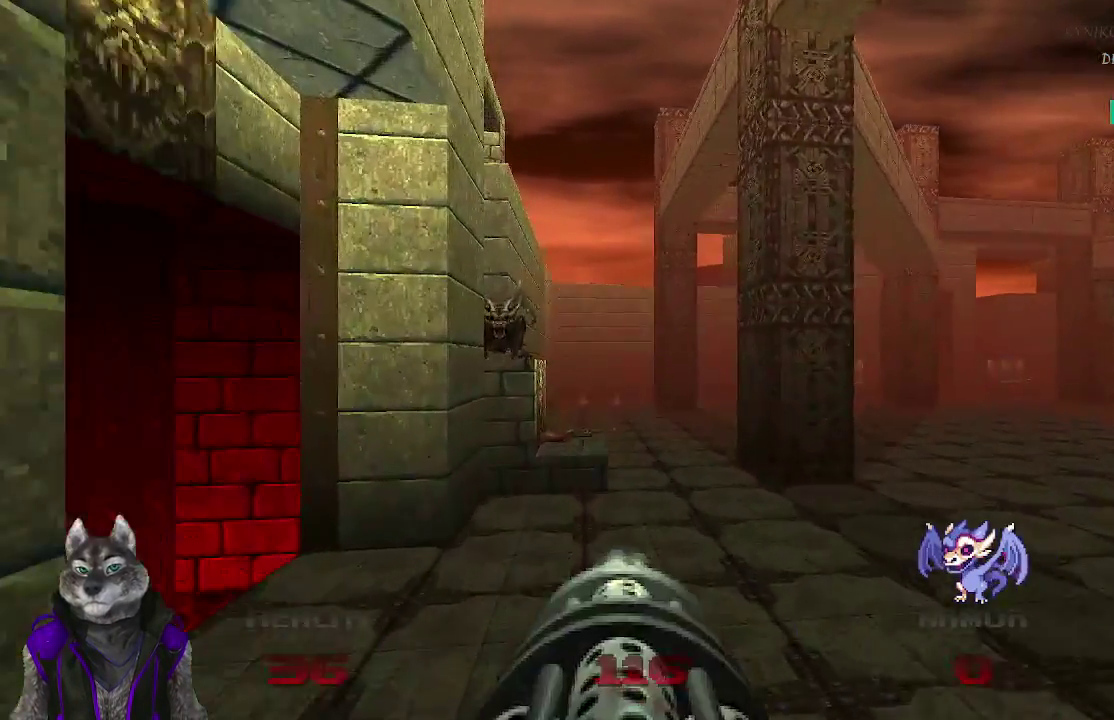
{"buttons": [], "left_stick": "up", "right_stick": "center", "events": []}
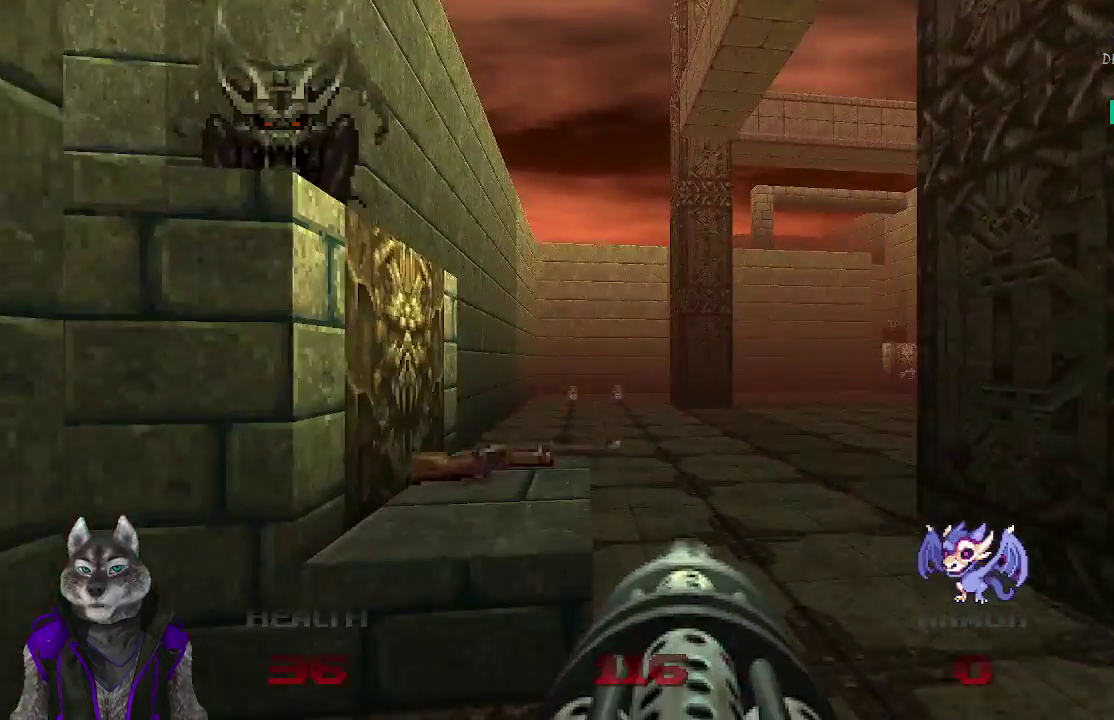
{"buttons": [], "left_stick": "up", "right_stick": "center", "events": []}
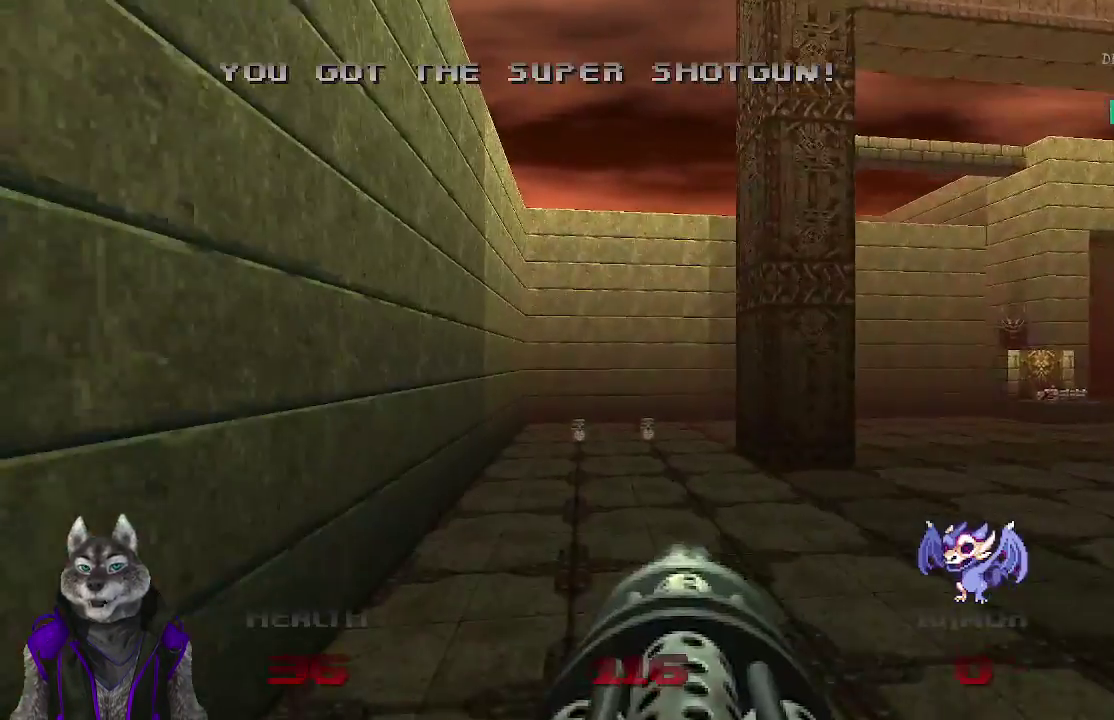
{"buttons": [], "left_stick": "up", "right_stick": "center", "events": []}
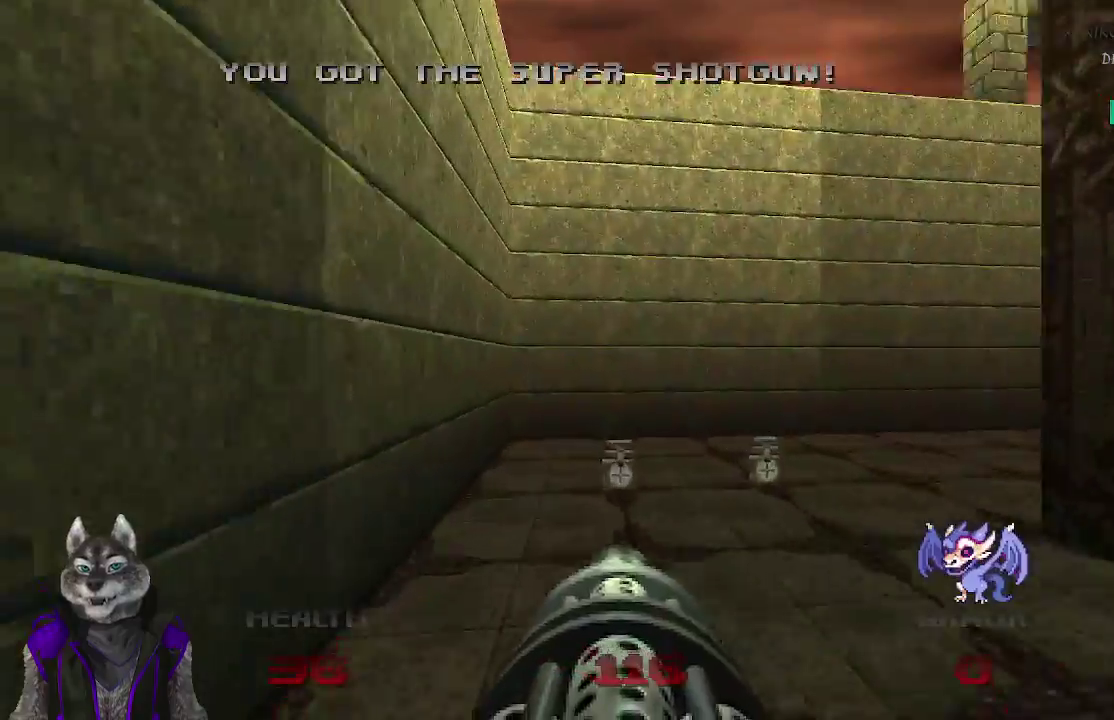
{"buttons": [], "left_stick": "up", "right_stick": "center", "events": [[100, "right_stick", "right"], [467, "right_stick", "center"]]}
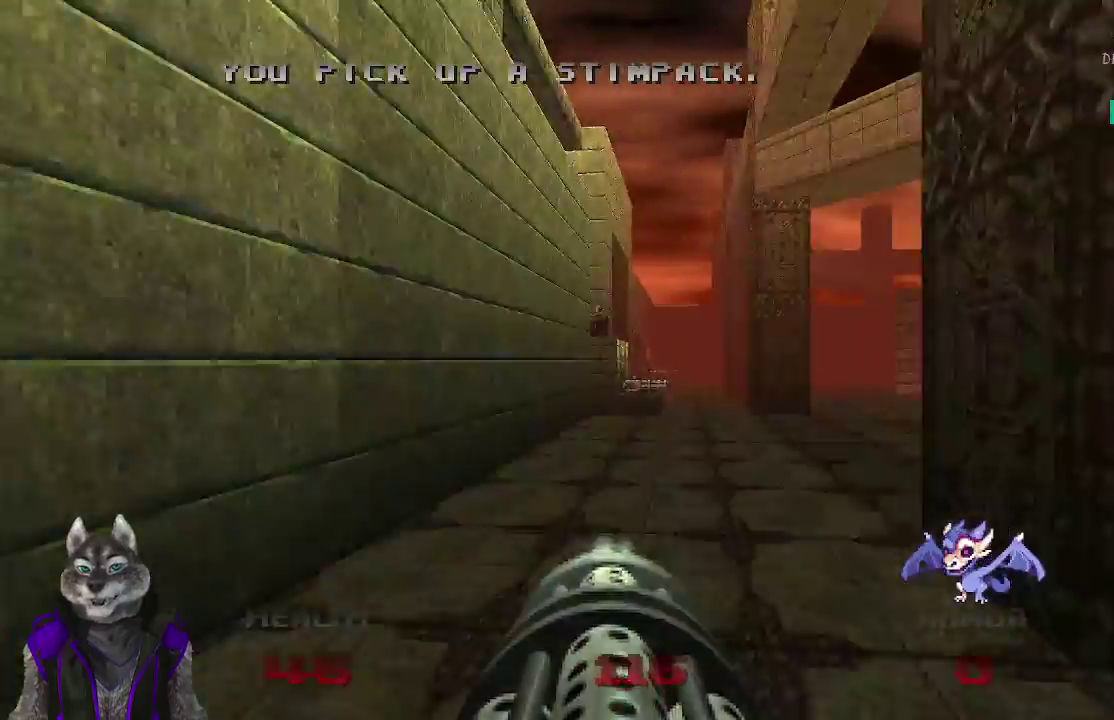
{"buttons": [], "left_stick": "up", "right_stick": "center", "events": []}
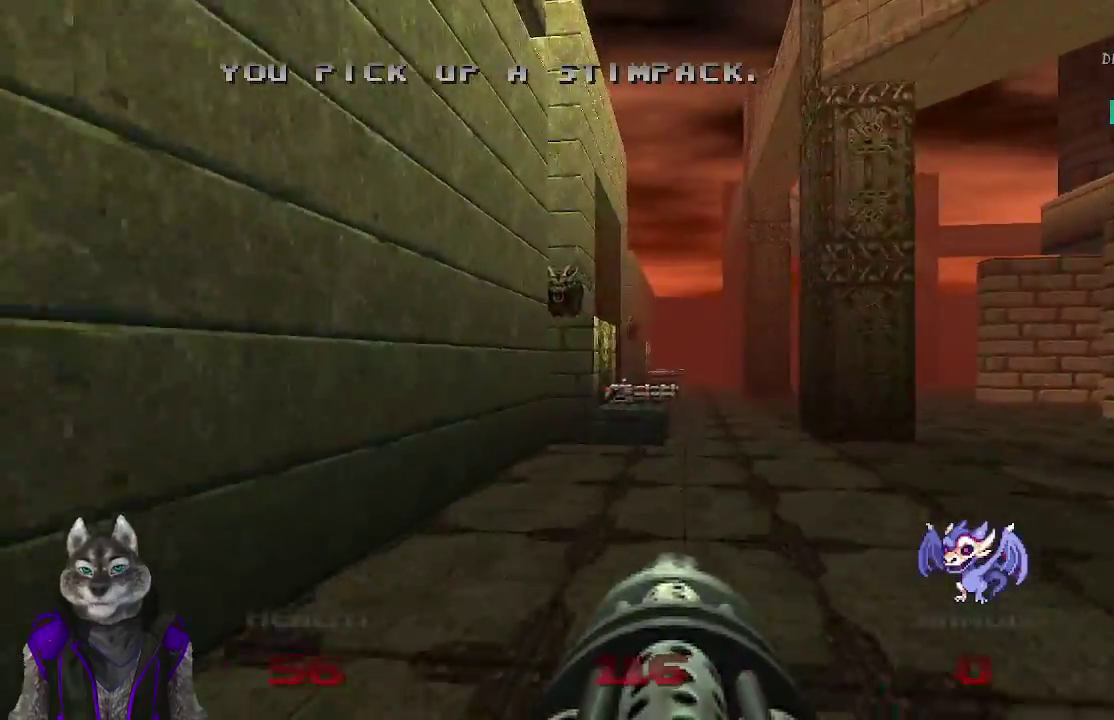
{"buttons": [], "left_stick": "up", "right_stick": "center", "events": []}
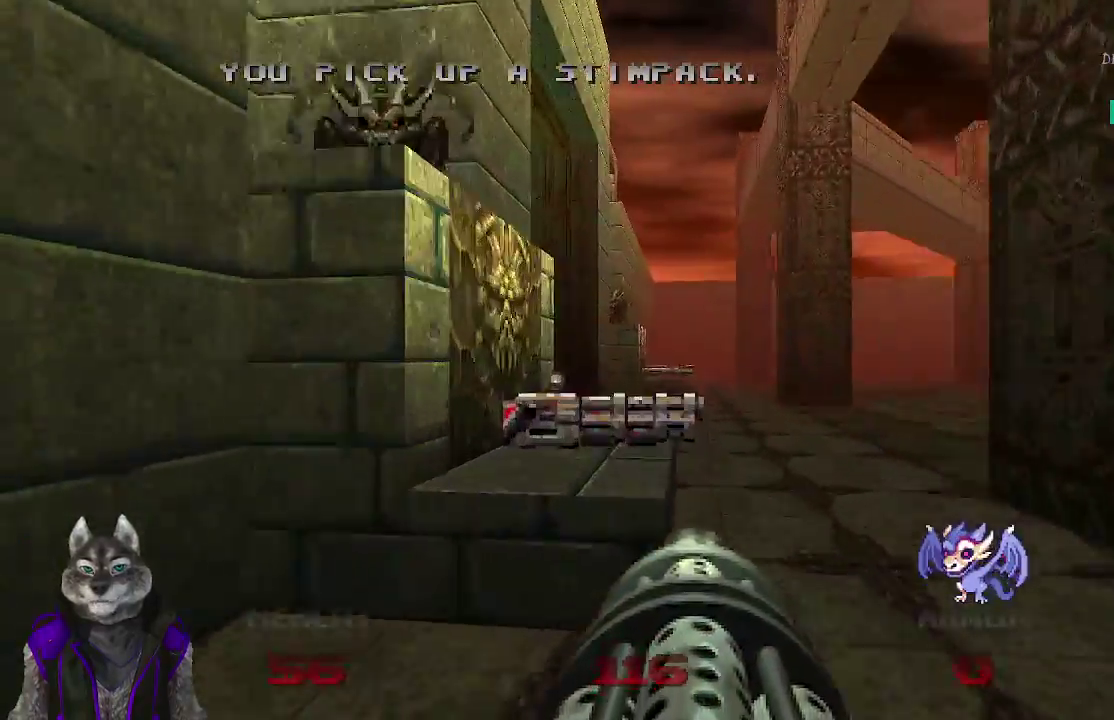
{"buttons": [], "left_stick": "up", "right_stick": "center", "events": []}
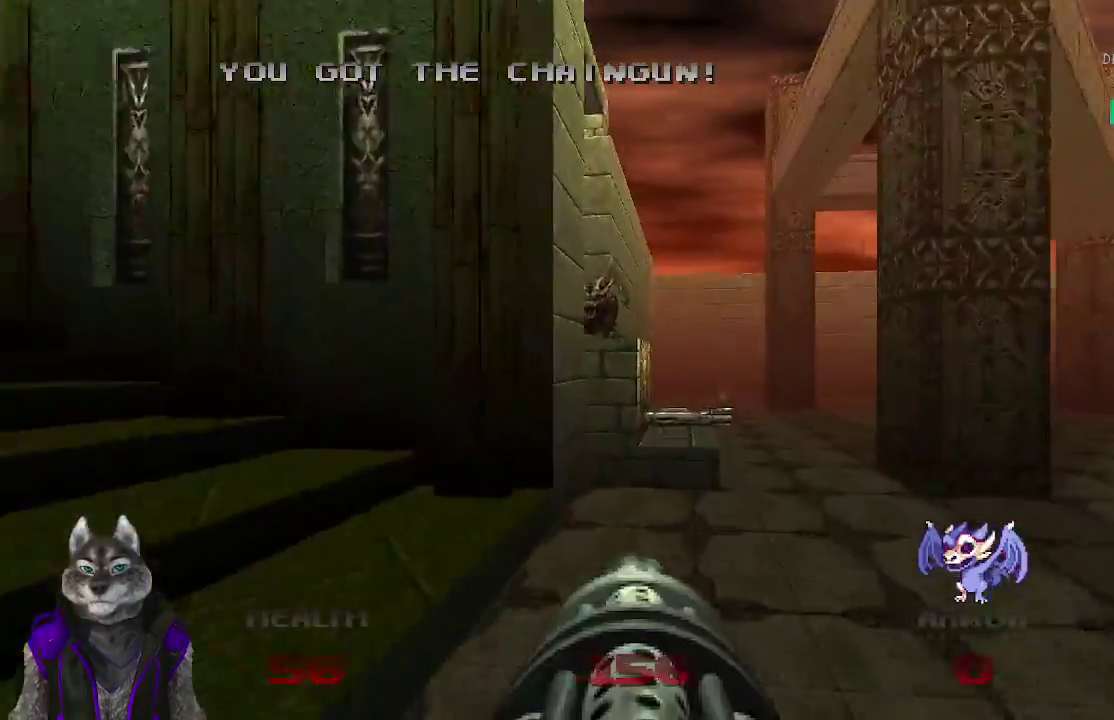
{"buttons": [], "left_stick": "up", "right_stick": "center", "events": []}
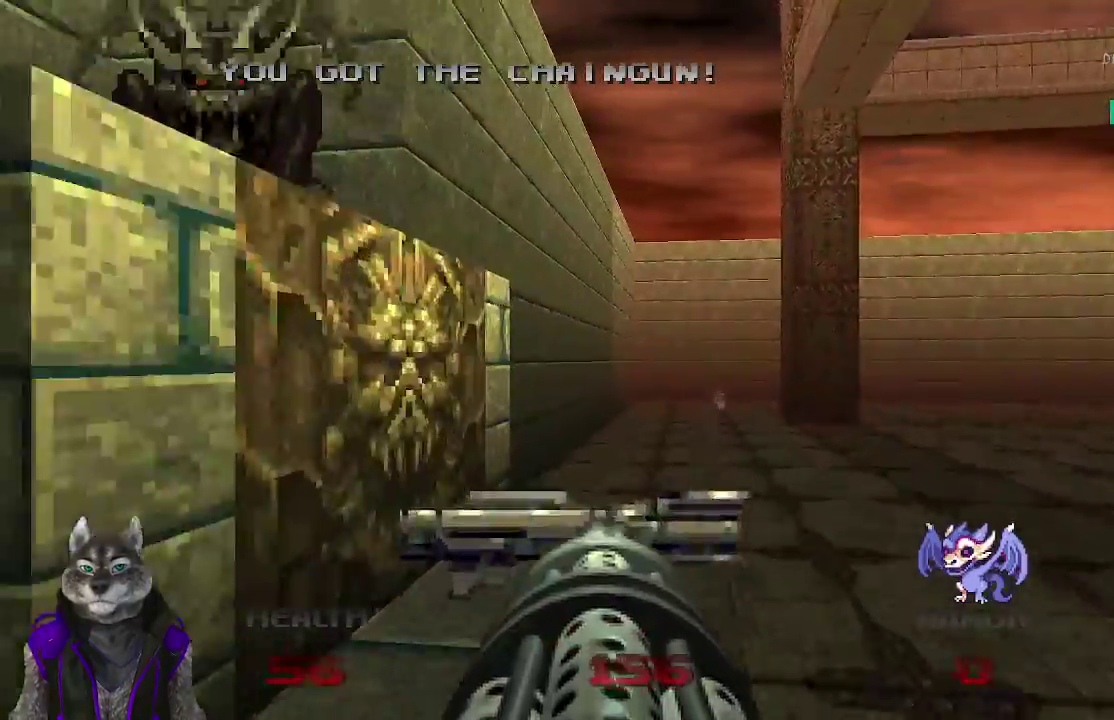
{"buttons": [], "left_stick": "up", "right_stick": "center", "events": []}
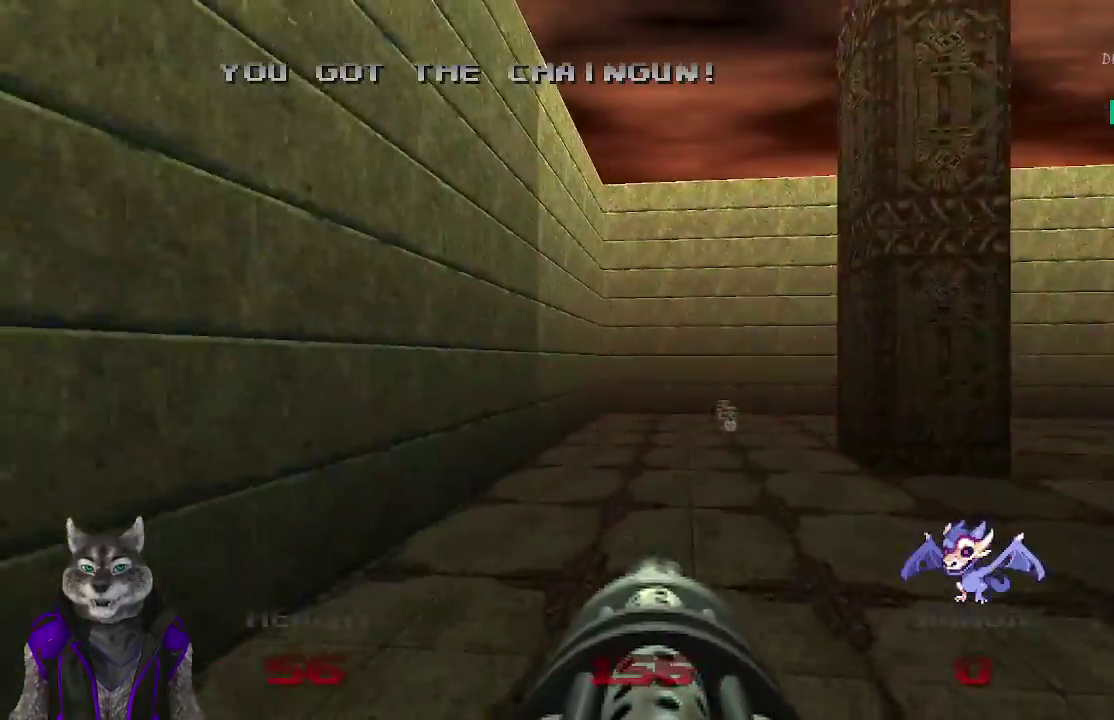
{"buttons": [], "left_stick": "up", "right_stick": "center", "events": []}
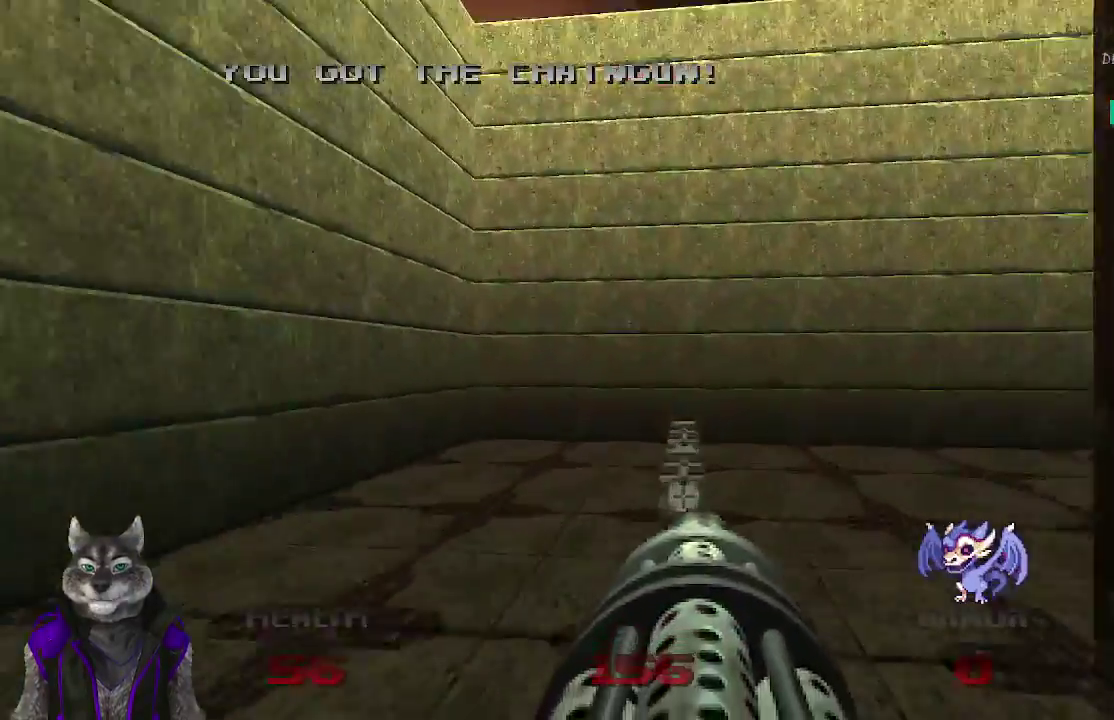
{"buttons": [], "left_stick": "up", "right_stick": "right", "events": [[300, "right_stick", "right"]]}
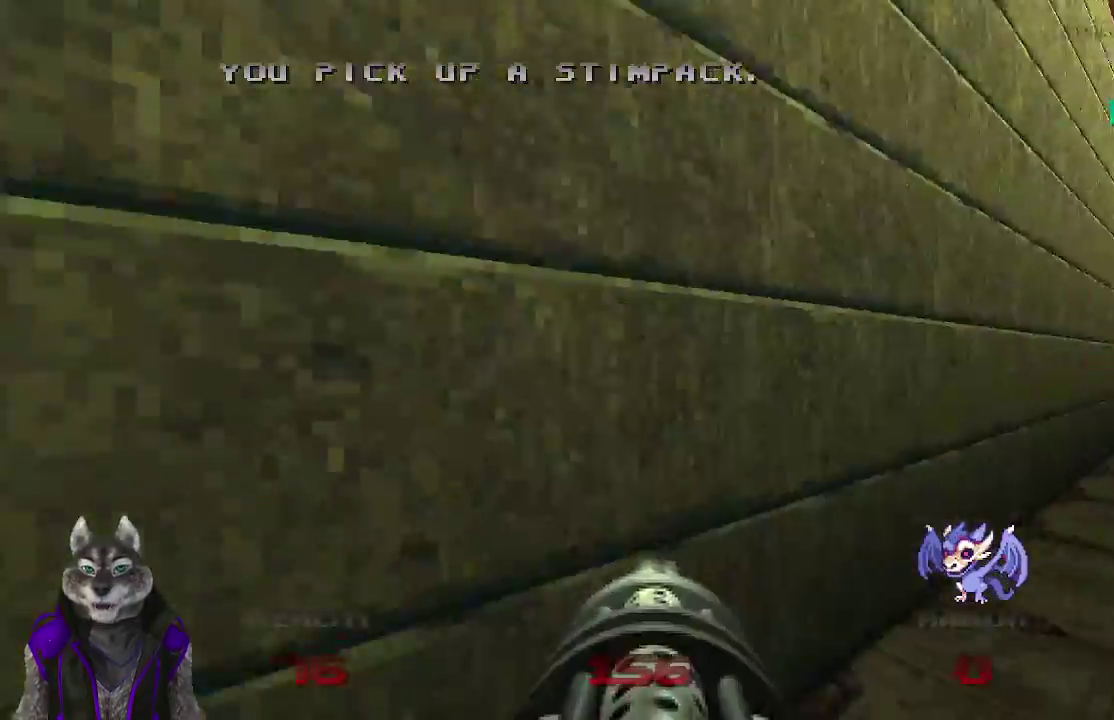
{"buttons": [], "left_stick": "up", "right_stick": "center", "events": [[33, "left_stick", "up-right"], [250, "left_stick", "up"], [350, "right_stick", "center"]]}
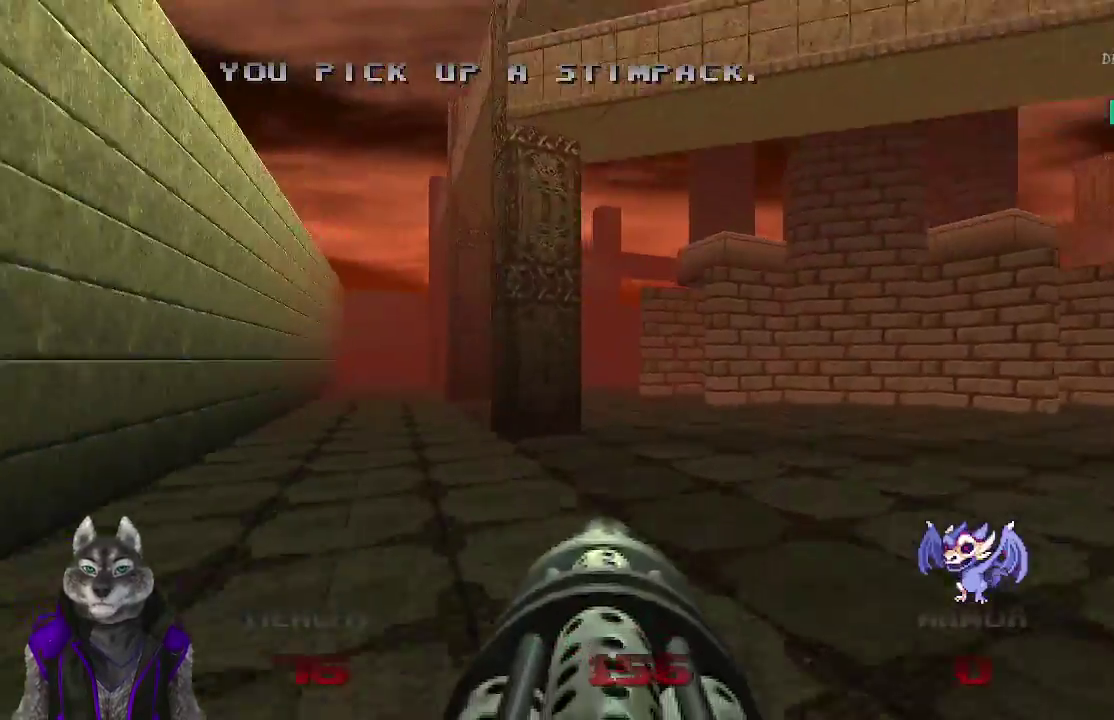
{"buttons": [], "left_stick": "up-right", "right_stick": "center", "events": [[150, "right_stick", "right"], [183, "left_stick", "down-left"], [467, "left_stick", "up-right"], [500, "right_stick", "center"]]}
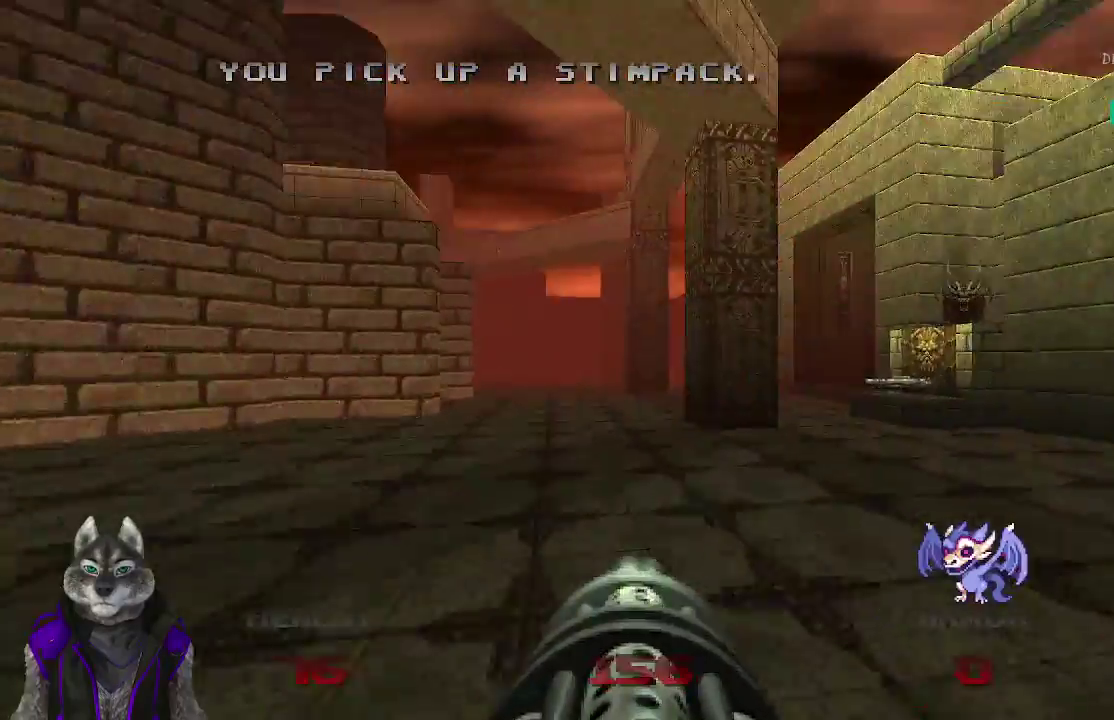
{"buttons": [], "left_stick": "up", "right_stick": "center", "events": [[117, "left_stick", "up"]]}
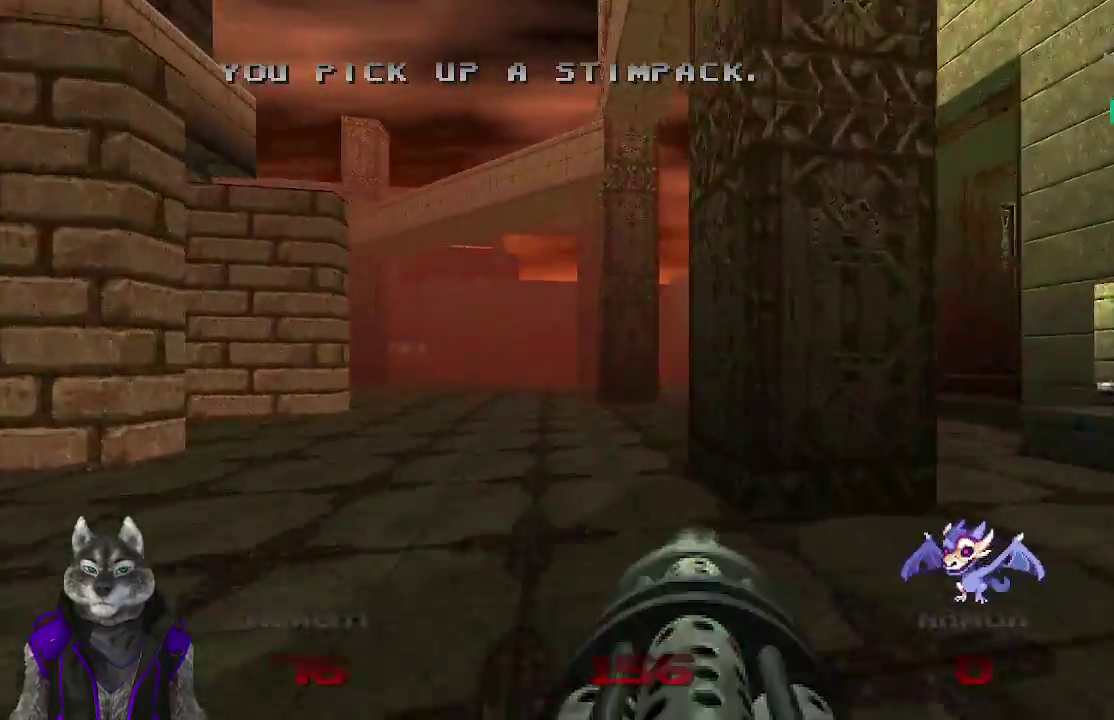
{"buttons": [], "left_stick": "up", "right_stick": "center", "events": [[167, "right_stick", "right"], [500, "right_stick", "center"]]}
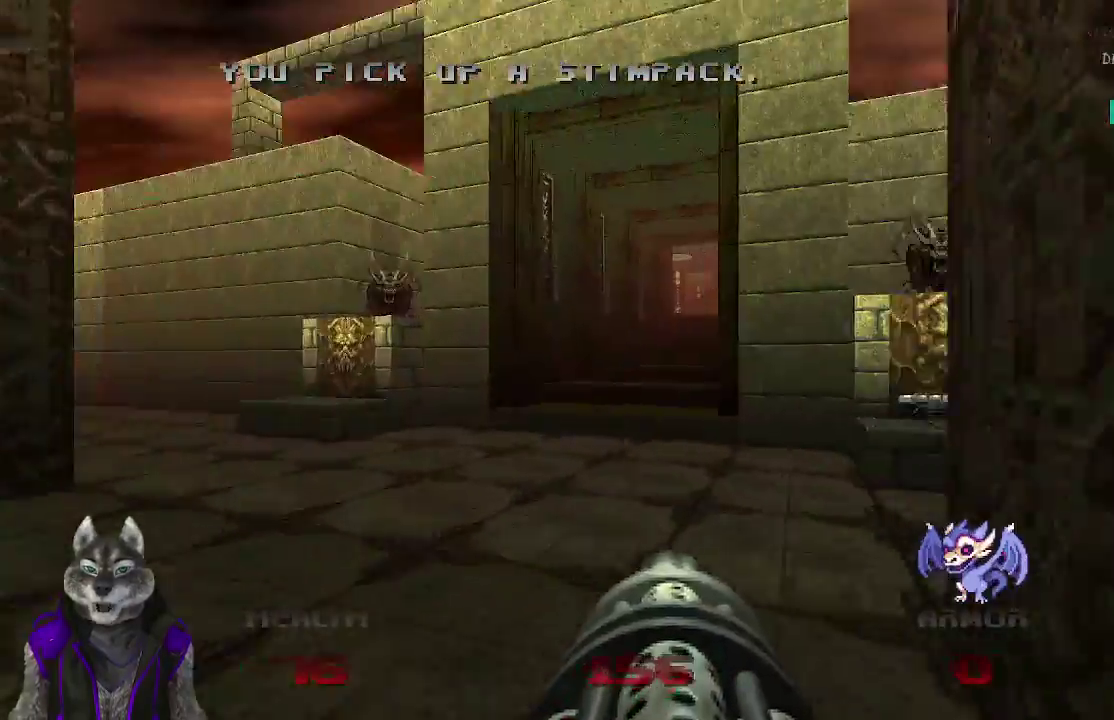
{"buttons": [], "left_stick": "up", "right_stick": "center"}
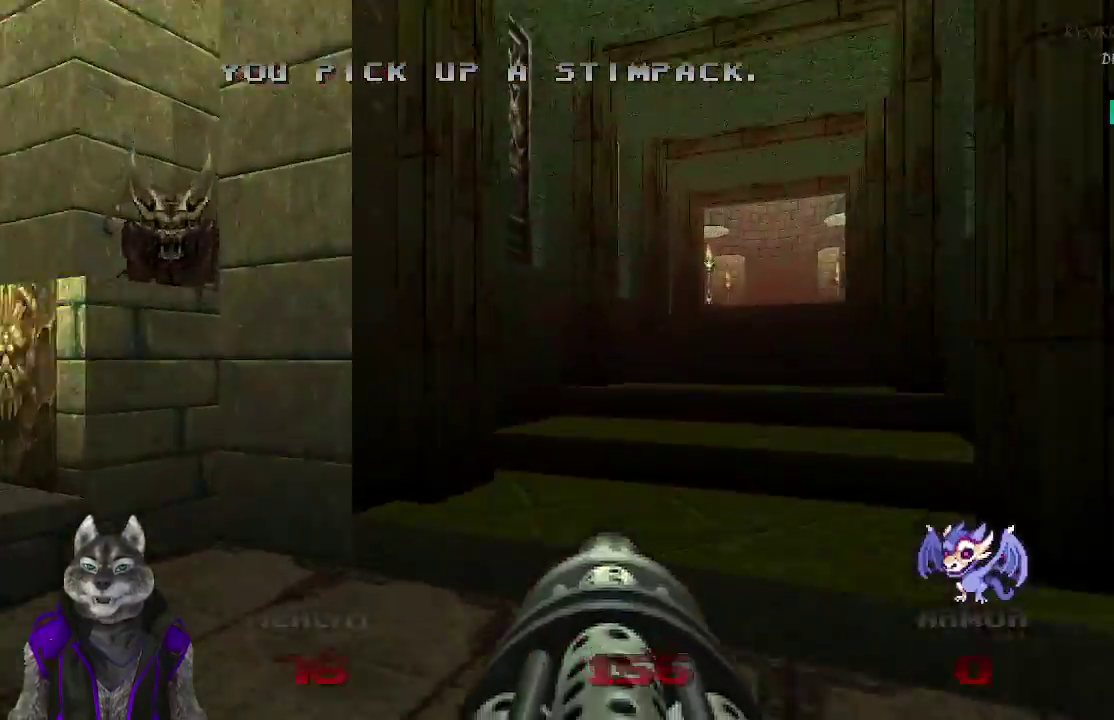
{"buttons": [], "left_stick": "up-right", "right_stick": "center", "events": [[133, "DPAD_LEFT", "down"], [200, "DPAD_LEFT", "up"], [200, "left_stick", "up-right"], [317, "DPAD_LEFT", "down"], [400, "DPAD_LEFT", "up"]]}
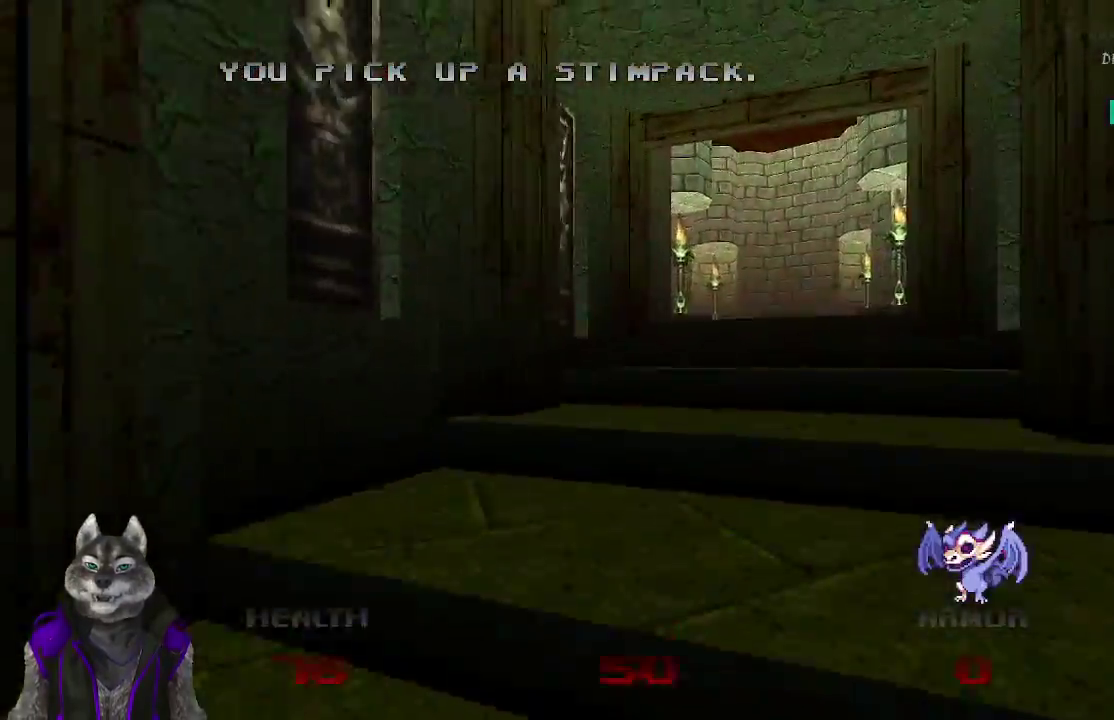
{"buttons": [], "left_stick": "up", "right_stick": "center", "events": [[150, "left_stick", "up"]]}
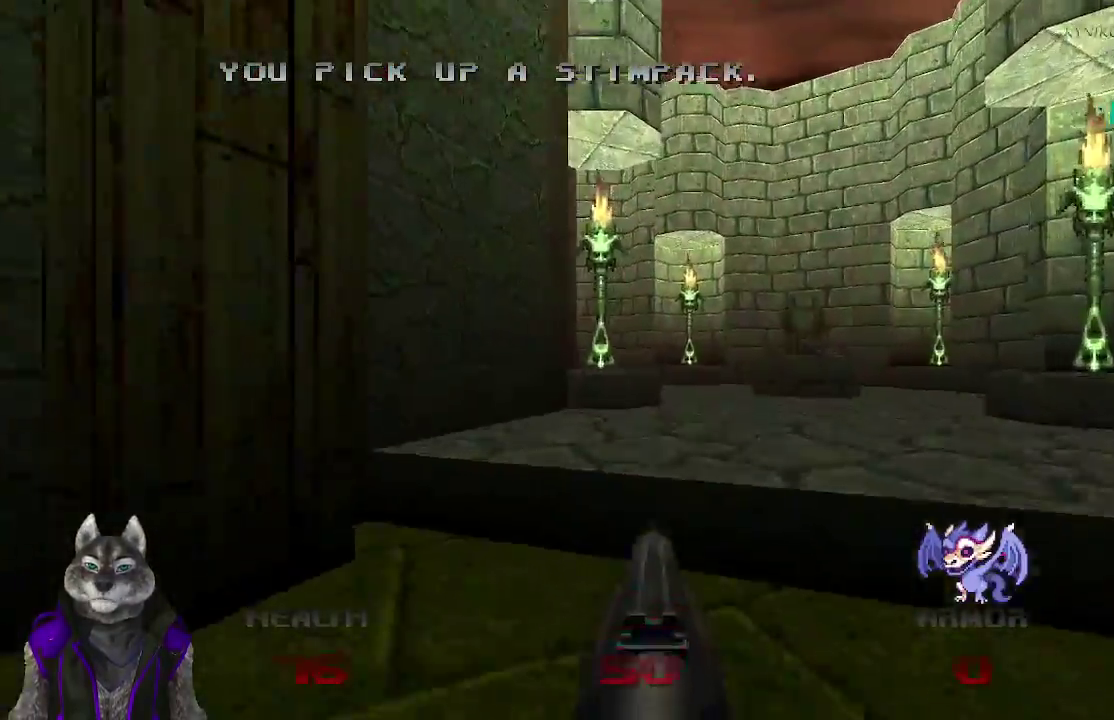
{"buttons": [], "left_stick": "up", "right_stick": "left", "events": [[133, "left_stick", "up-right"], [433, "right_stick", "left"], [500, "left_stick", "up"]]}
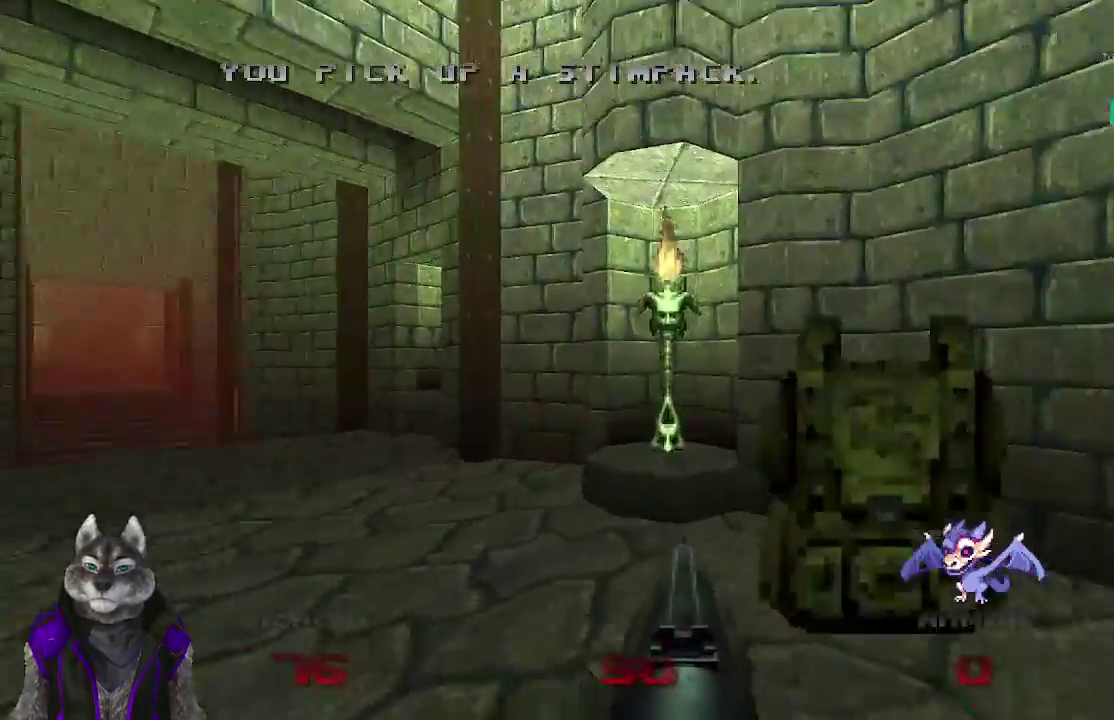
{"buttons": [], "left_stick": "up", "right_stick": "center", "events": [[167, "left_stick", "up-left"], [183, "right_stick", "center"], [467, "left_stick", "up"]]}
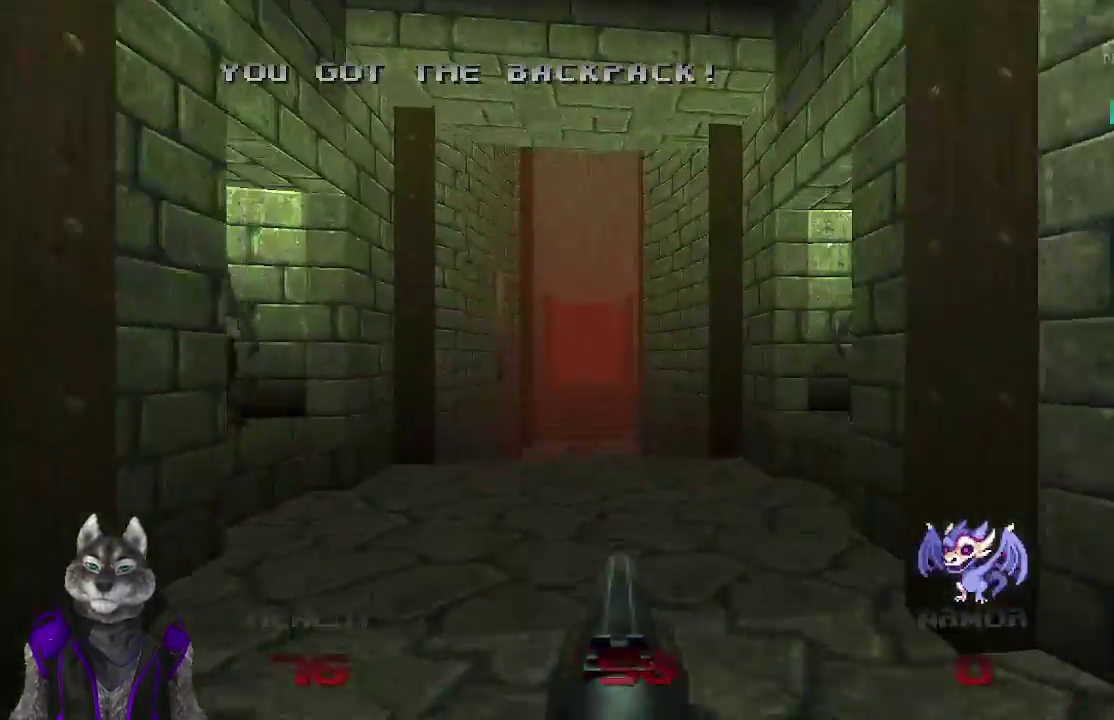
{"buttons": [], "left_stick": "up", "right_stick": "center", "events": [[317, "DPAD_RIGHT", "down"], [450, "DPAD_RIGHT", "up"]]}
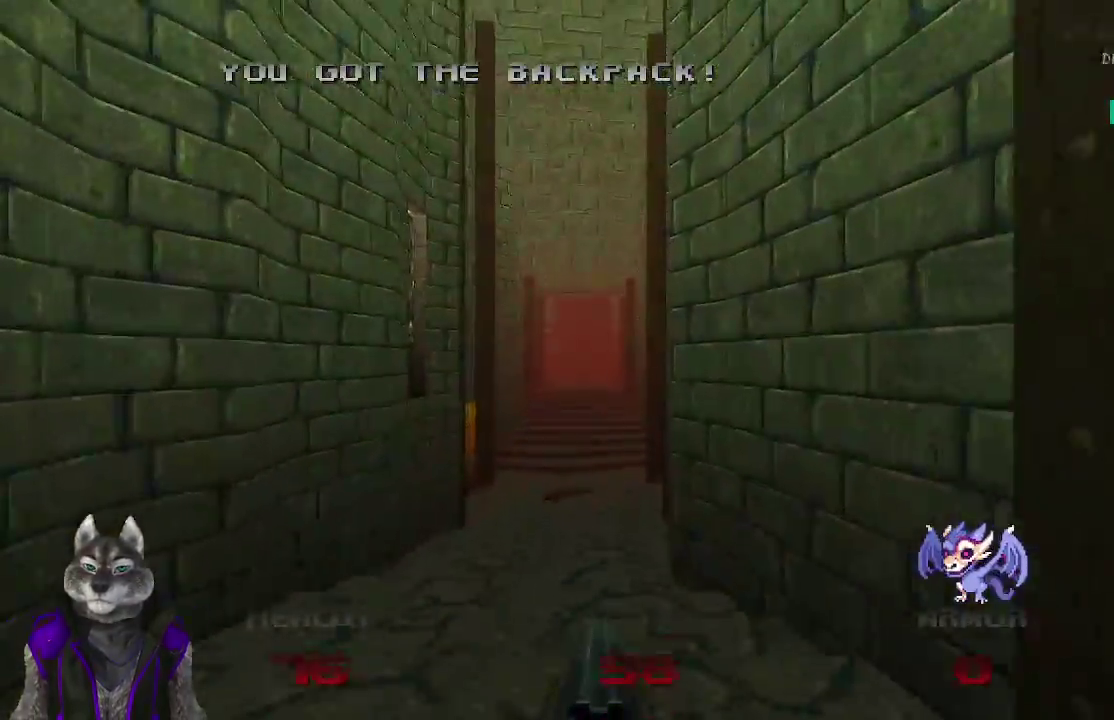
{"buttons": [], "left_stick": "up", "right_stick": "center", "events": []}
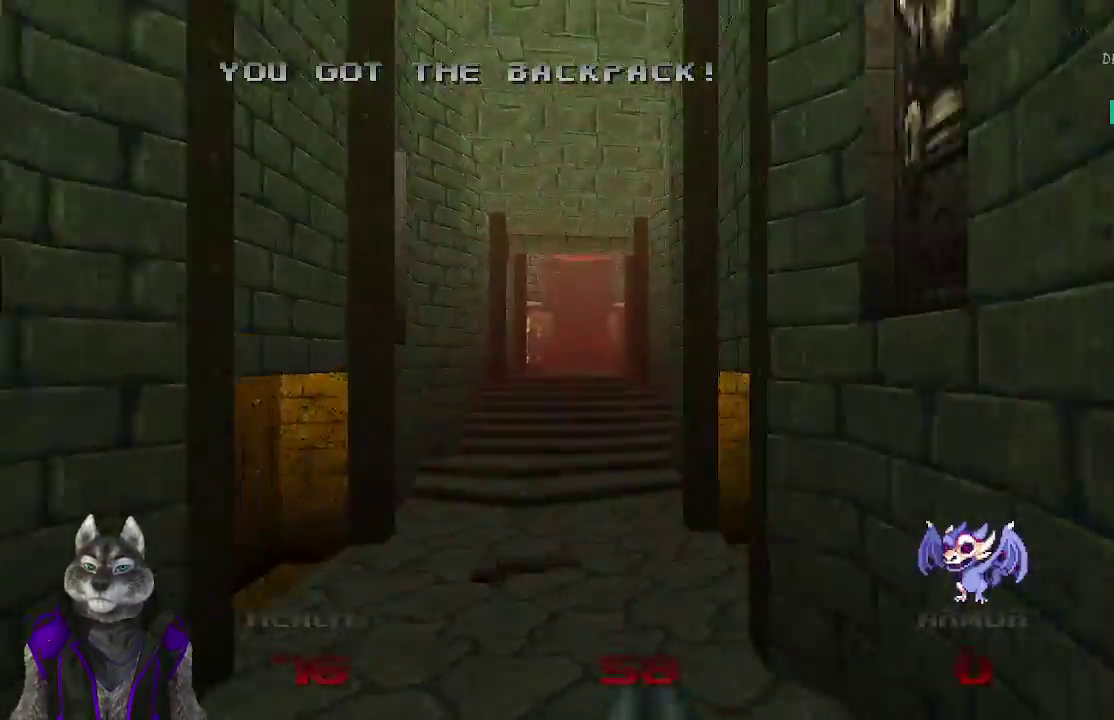
{"buttons": [], "left_stick": "up", "right_stick": "center", "events": []}
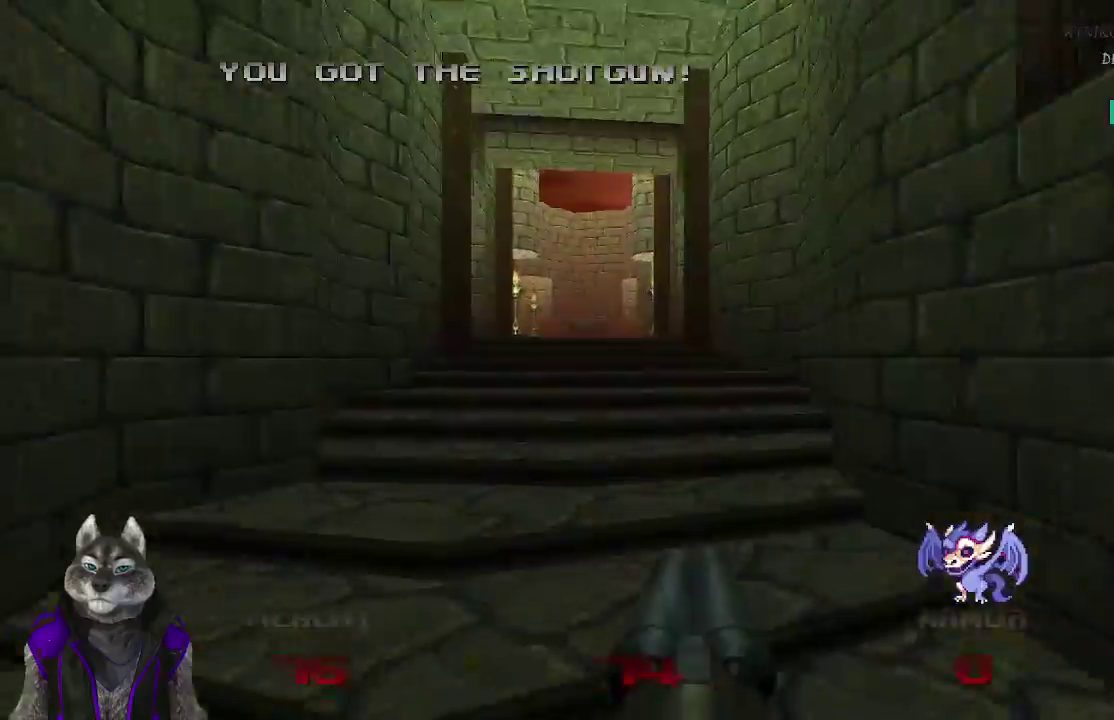
{"buttons": [], "left_stick": "up", "right_stick": "center", "events": []}
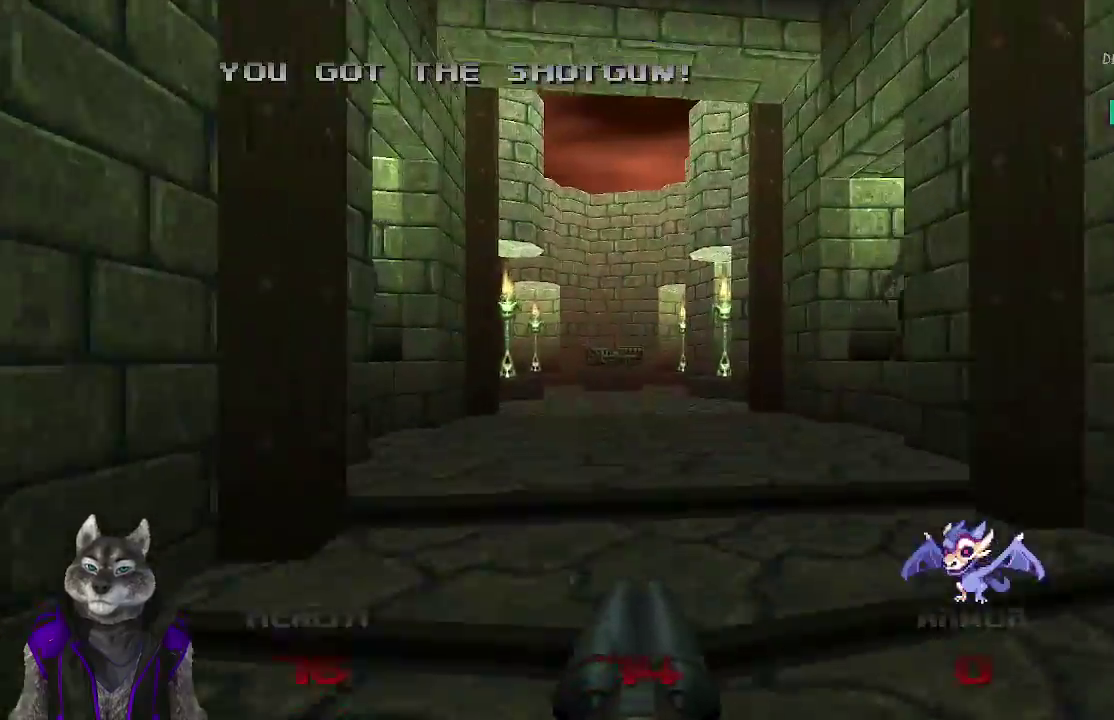
{"buttons": [], "left_stick": "up", "right_stick": "center", "events": []}
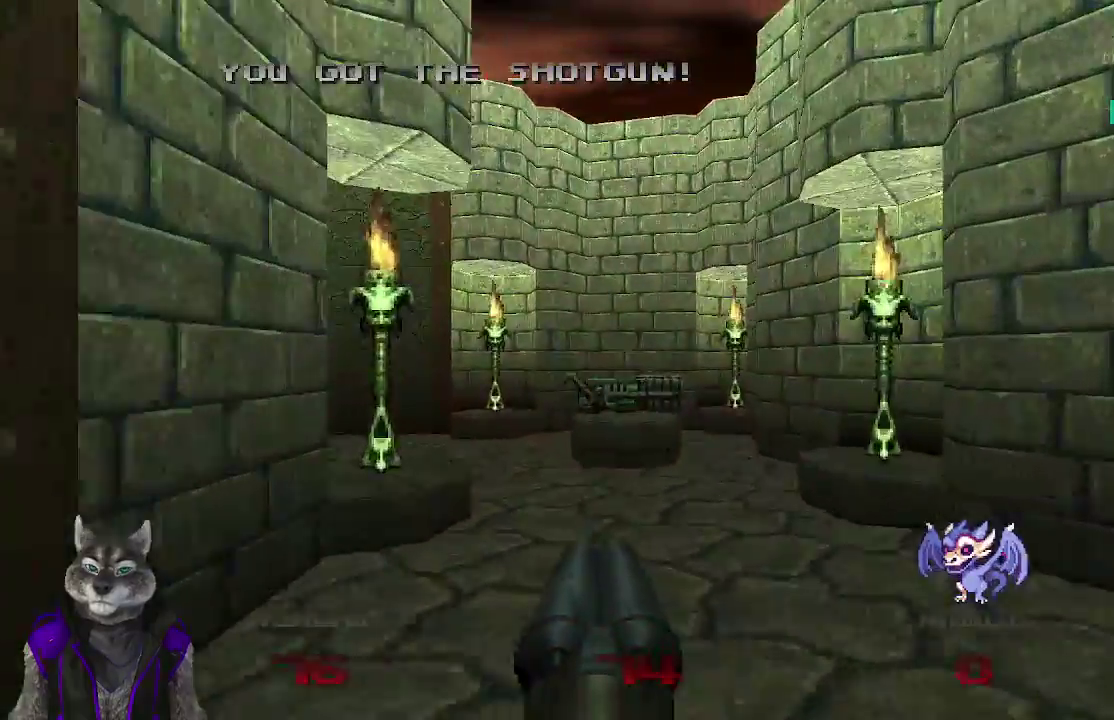
{"buttons": [], "left_stick": "up", "right_stick": "left", "events": [[283, "right_stick", "left"]]}
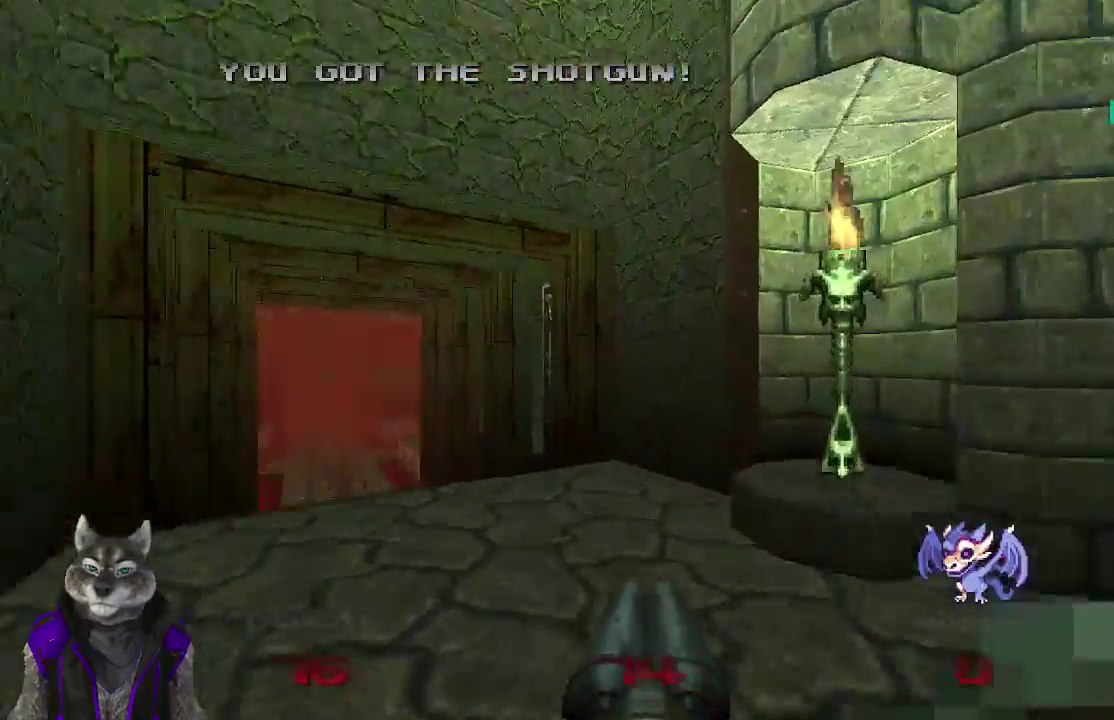
{"buttons": [], "left_stick": "up", "right_stick": "center", "events": [[133, "right_stick", "center"]]}
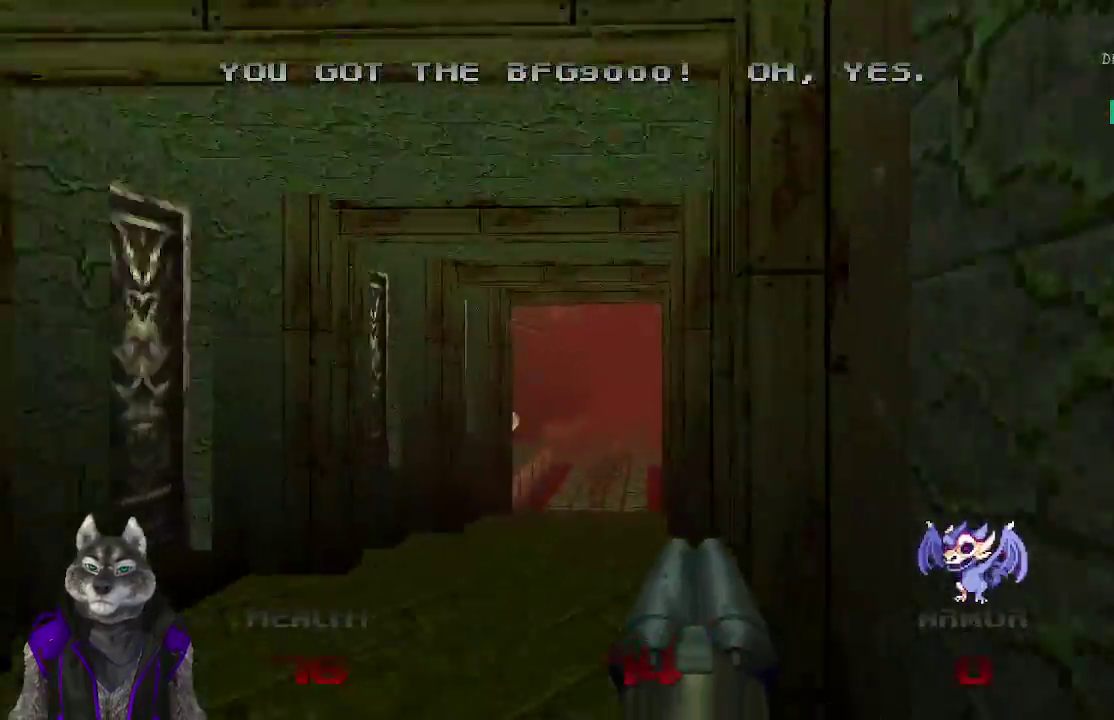
{"buttons": [], "left_stick": "up", "right_stick": "center", "events": []}